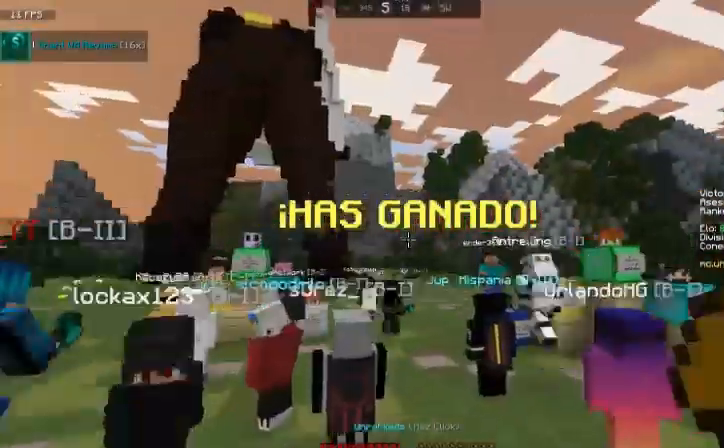
Gameplay with keyboard and mouse; each line is a JSON object with the keys and mouse buttons held at the frame after it. "events" lists presses ("down") and releases ("up") of "a", "d", "s", "space", "w", "mouse_left" and "mouse_right" between this image and that frame as [ms after this image, input, new state], when the widget could be followed in between. "mouse_left", "mouse_right" = the "left", "right" buttons of the "mouse" list. No other keys are recorded. Fast repeated clicks can show as one long hold. Mouse movement is not recorded.
{"keys": ["space", "w"], "mouse": [], "events": [[434, "space", "down"]]}
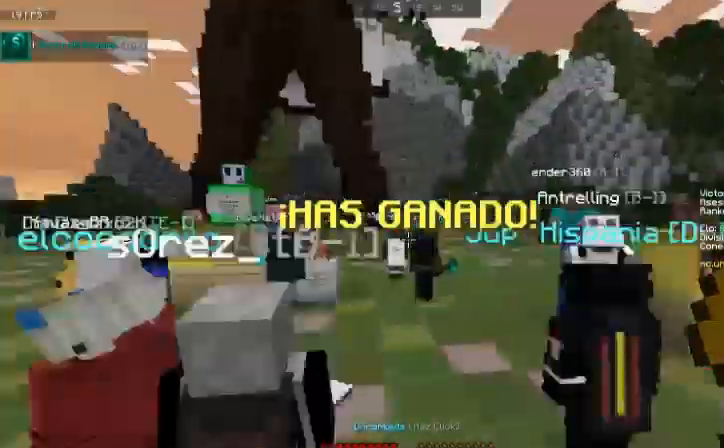
{"keys": ["w"], "mouse": [], "events": [[200, "space", "up"]]}
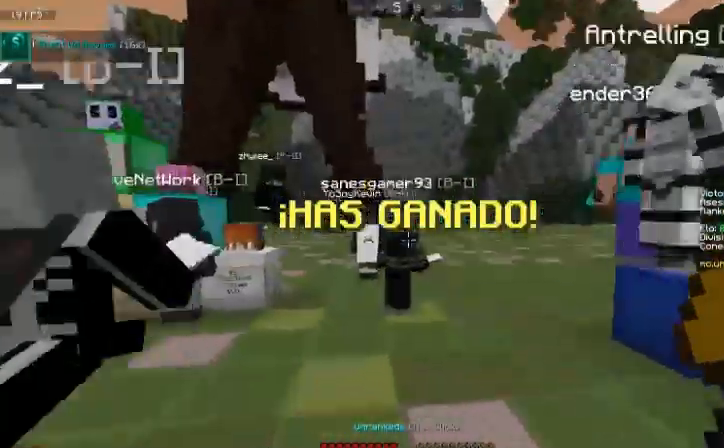
{"keys": ["space", "w"], "mouse": []}
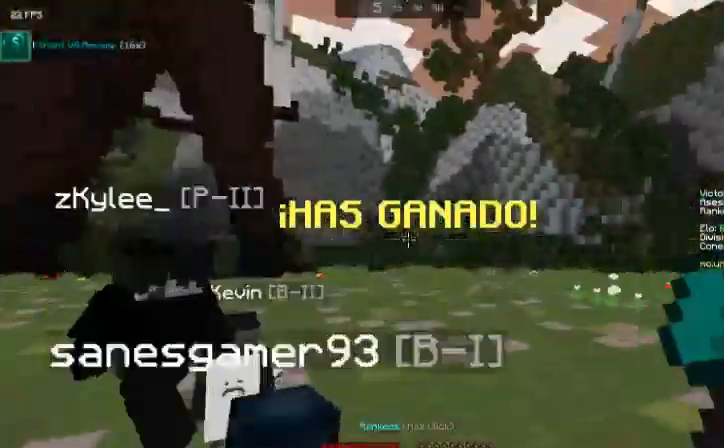
{"keys": ["w"], "mouse": ["right"], "events": [[33, "space", "up"], [300, "space", "down"], [467, "mouse_right", "down"], [500, "space", "up"]]}